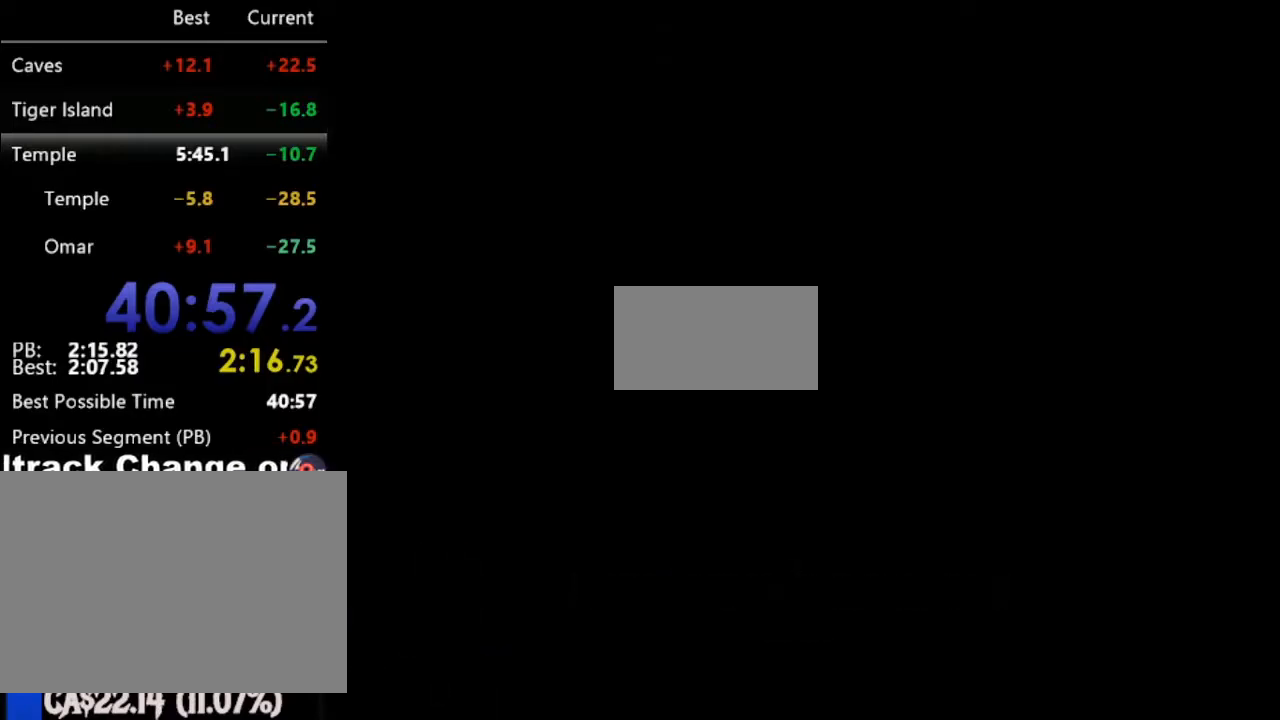
Gameplay with a controller (Nintendo layout); each line is a JSON object with the inputs held at the frame after it. "events" lists button and stick changes between this image and that frame as [ms after this image, input, new state], when the widget could be followed in between. Not read: L3 R3 Z left_stick right_stick.
{"buttons": ["DPAD_RIGHT"], "events": [[17, "DPAD_RIGHT", "down"]]}
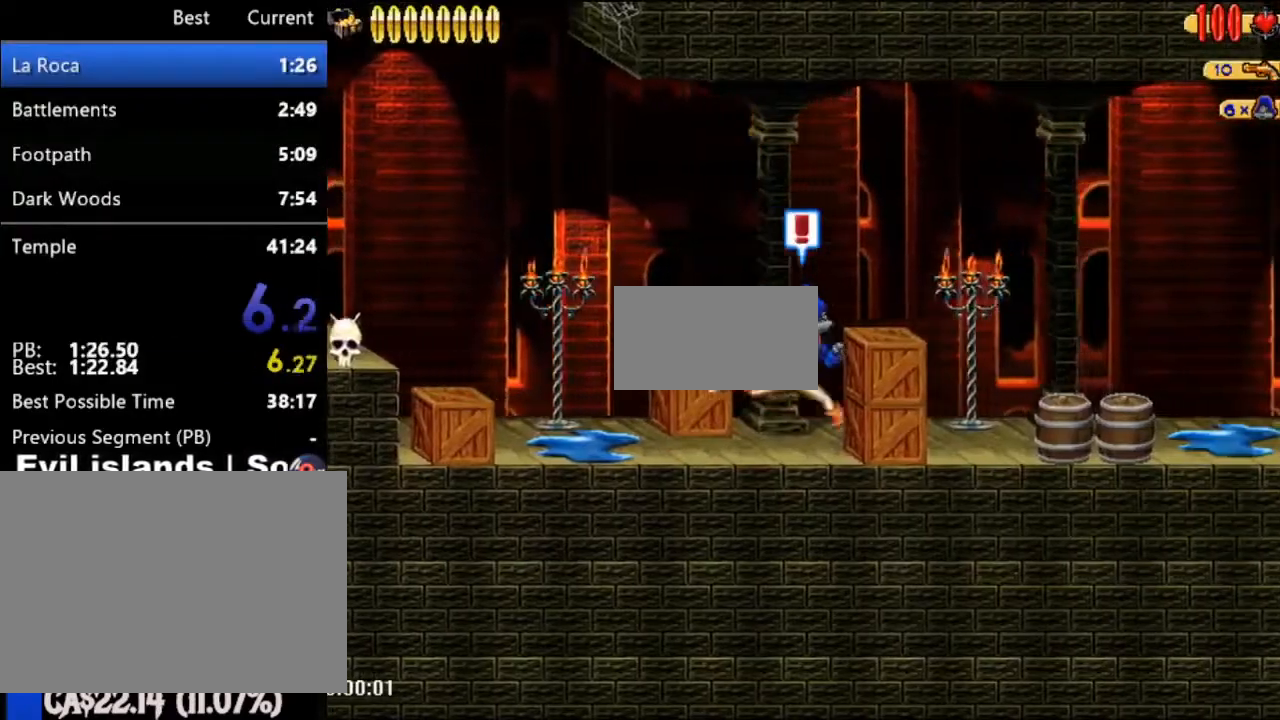
{"buttons": ["DPAD_RIGHT"], "events": []}
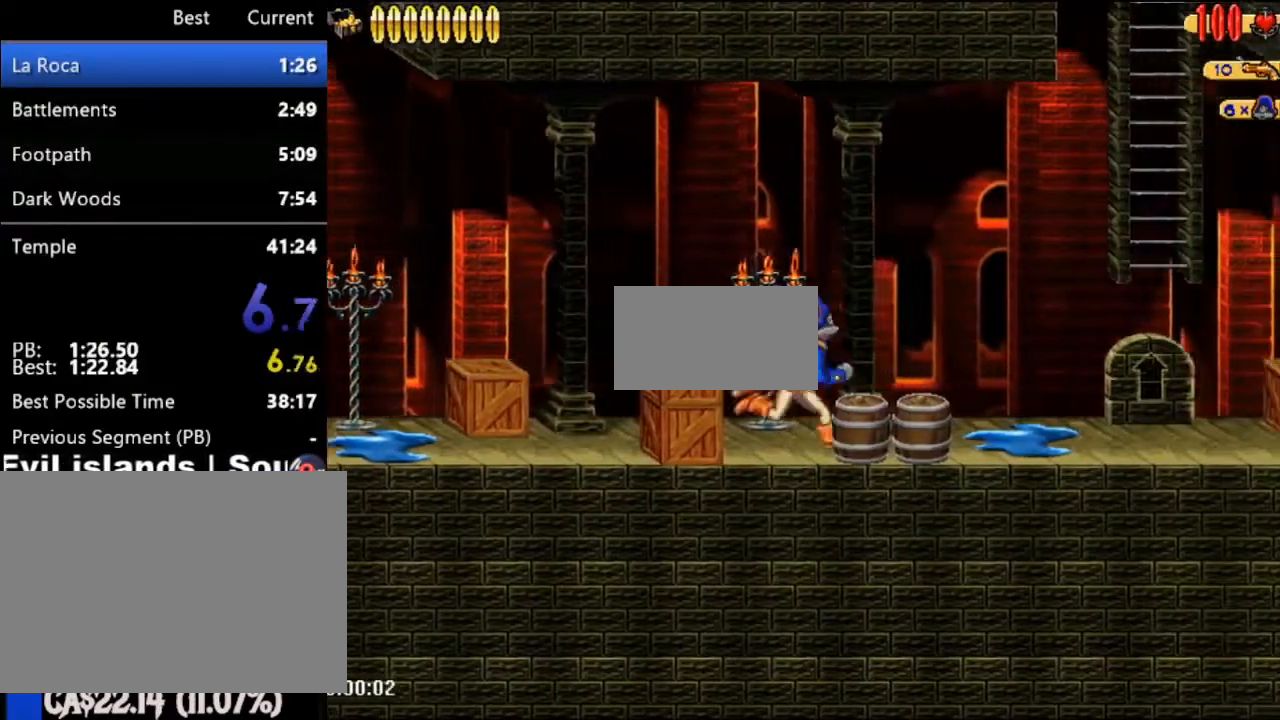
{"buttons": ["A", "DPAD_RIGHT"], "events": [[433, "A", "down"]]}
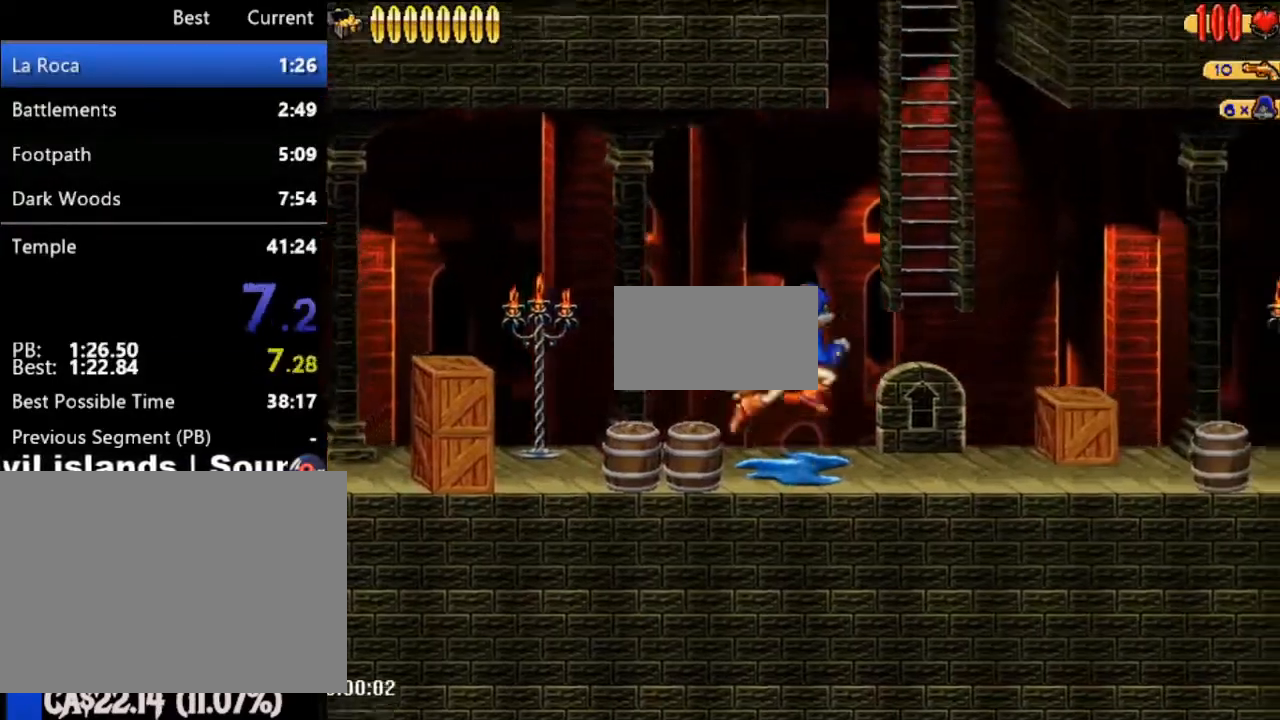
{"buttons": ["A"], "events": [[283, "DPAD_UP", "down"], [317, "A", "up"], [367, "DPAD_RIGHT", "up"], [400, "A", "down"], [400, "DPAD_UP", "up"]]}
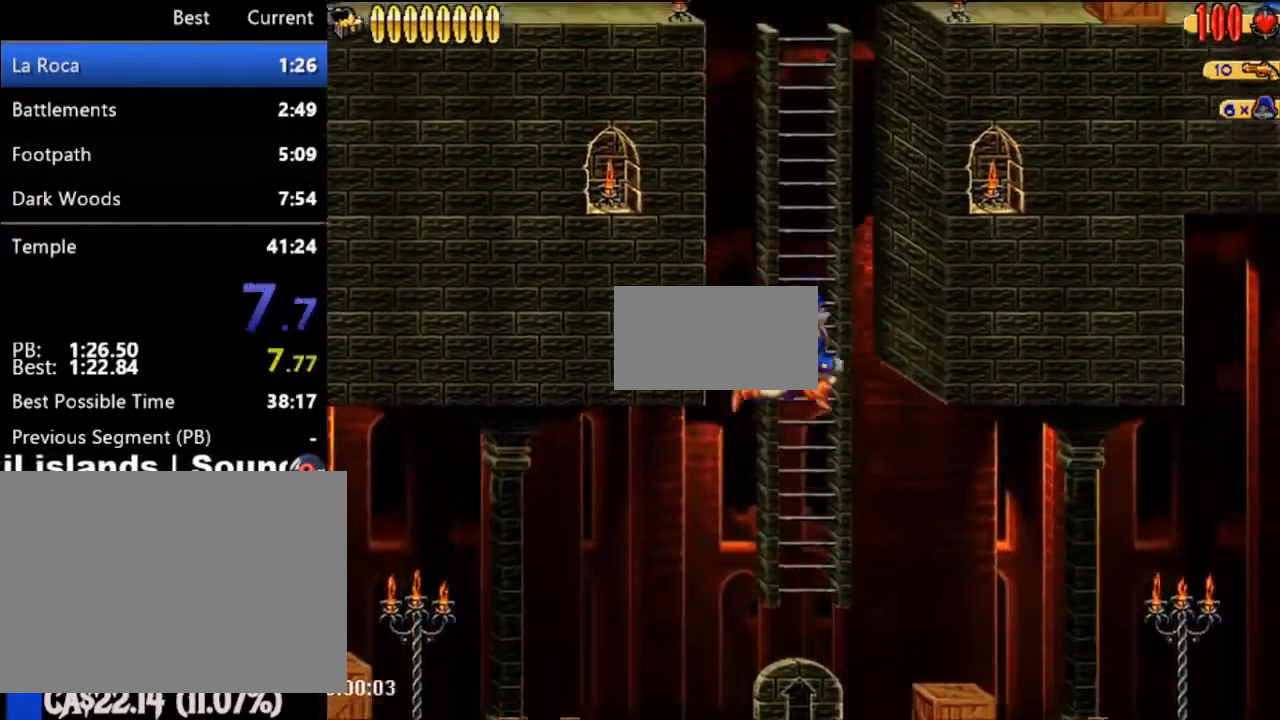
{"buttons": ["DPAD_RIGHT"], "events": [[167, "A", "up"], [167, "DPAD_RIGHT", "down"]]}
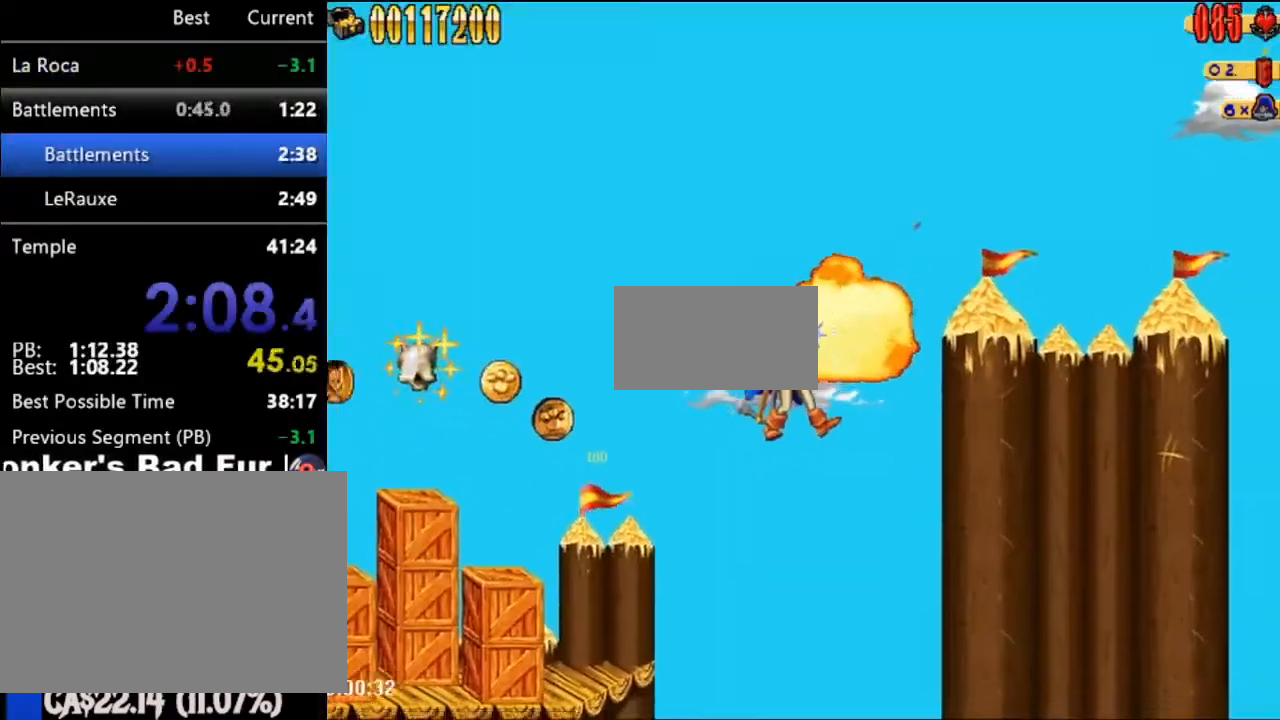
{"buttons": ["A", "DPAD_RIGHT"], "events": [[183, "A", "down"]]}
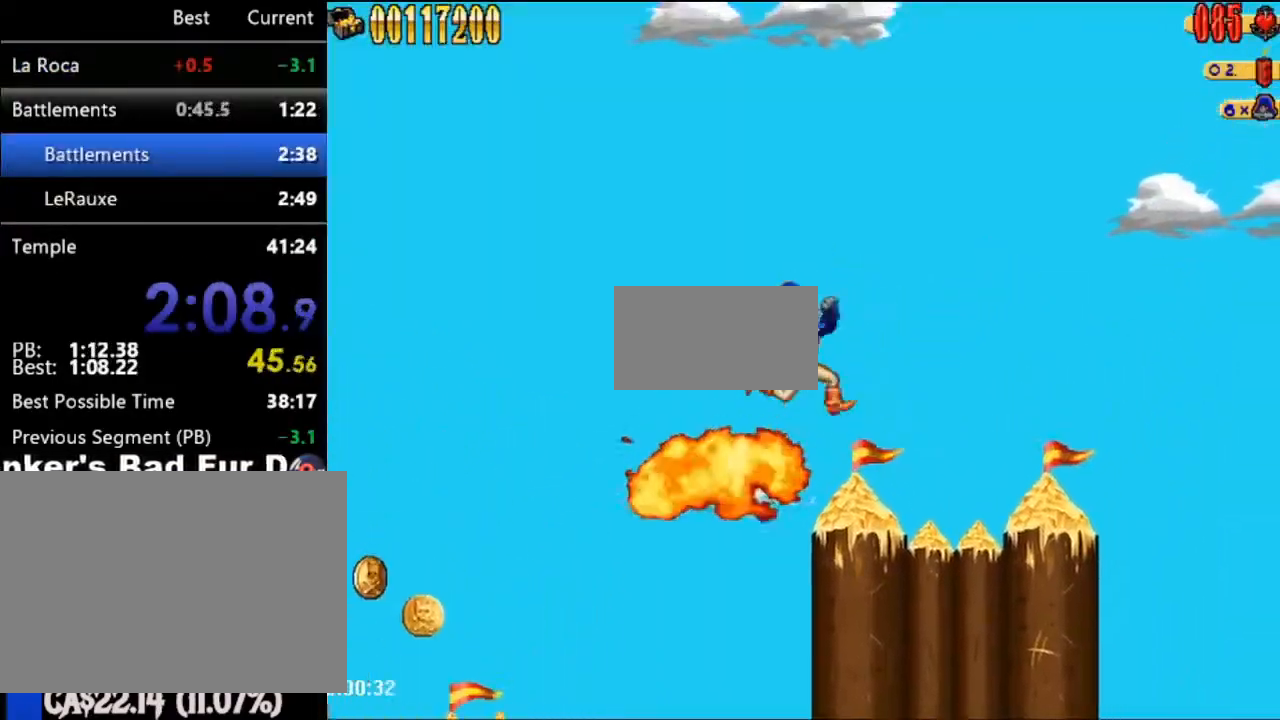
{"buttons": ["DPAD_RIGHT"], "events": [[183, "A", "up"]]}
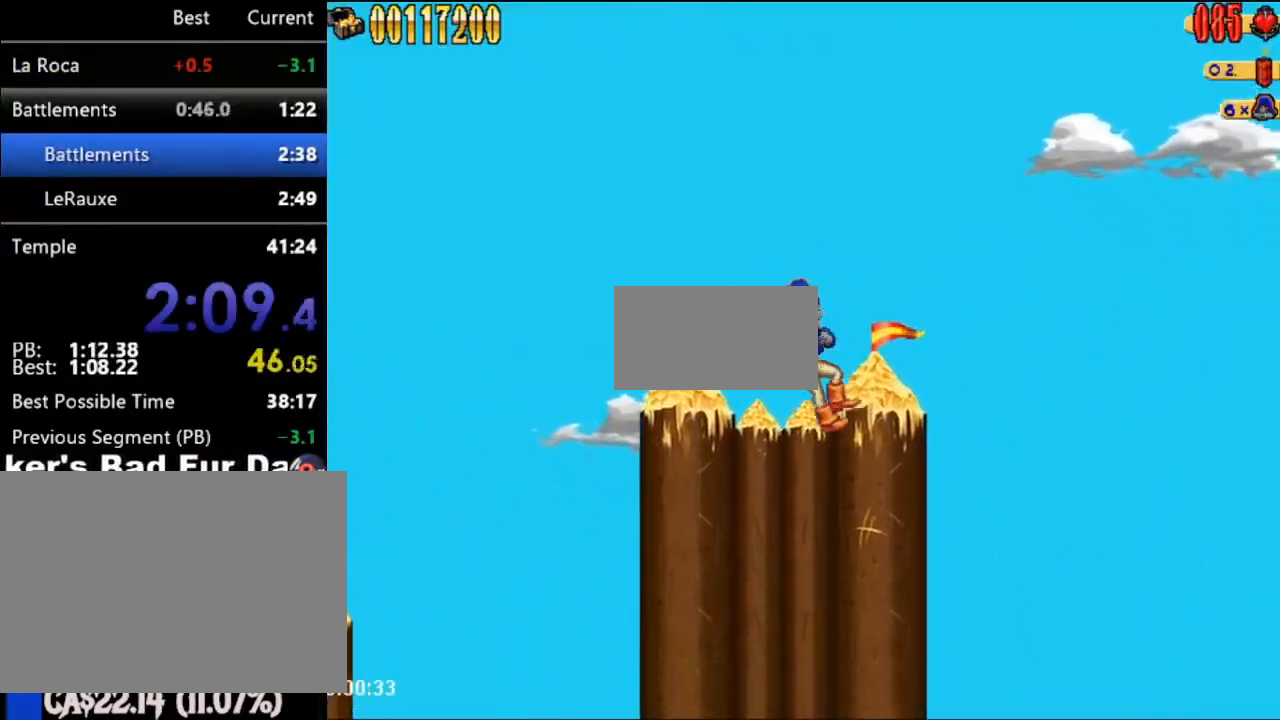
{"buttons": ["DPAD_LEFT"], "events": [[33, "DPAD_LEFT", "down"], [33, "DPAD_RIGHT", "up"]]}
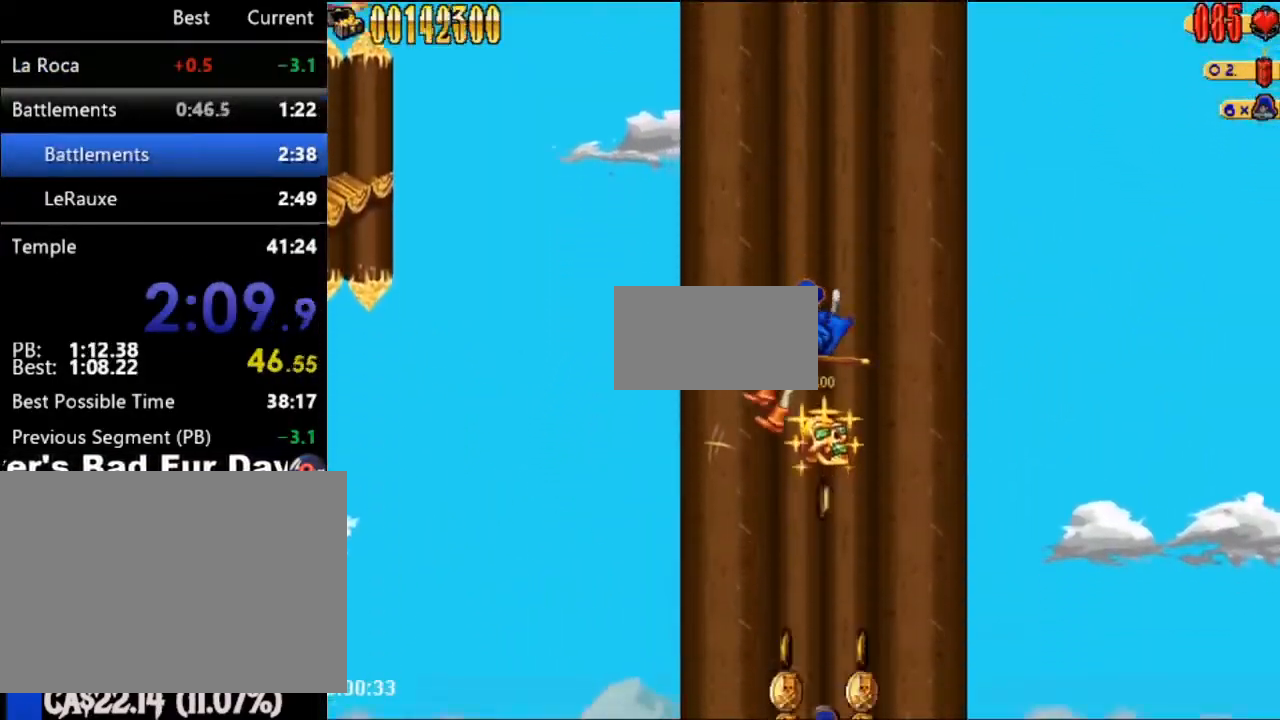
{"buttons": ["DPAD_LEFT"], "events": []}
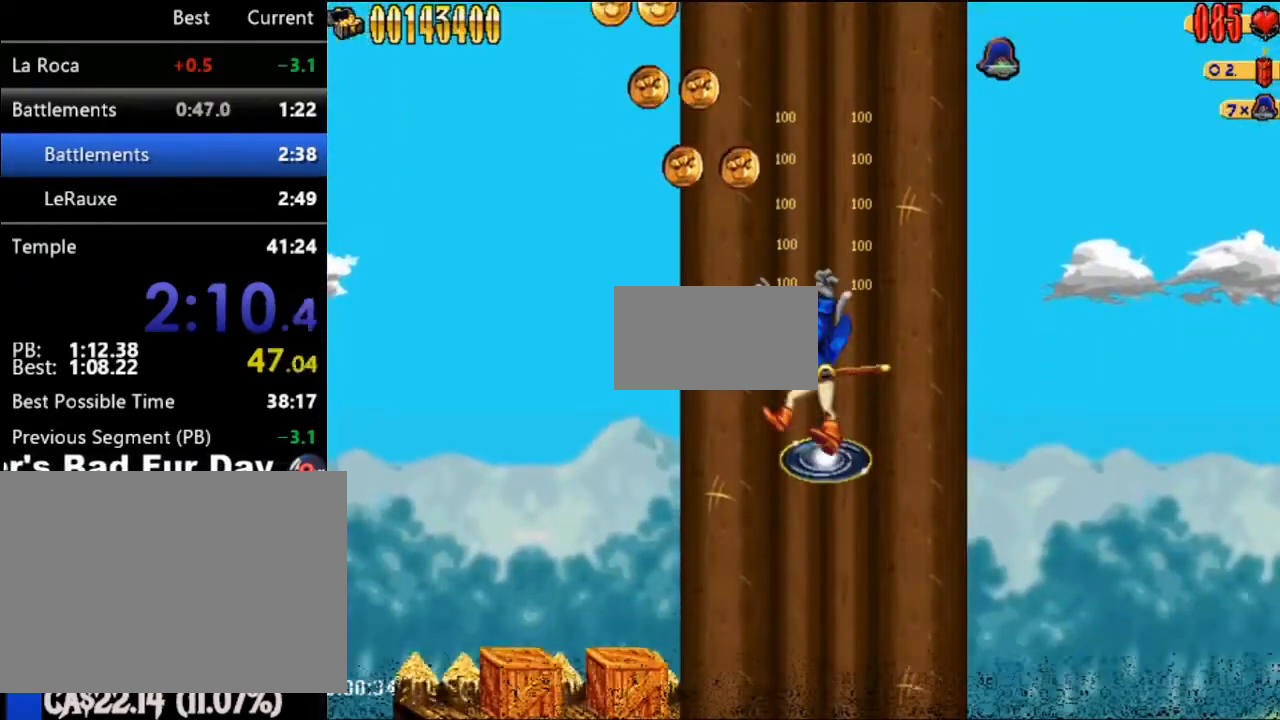
{"buttons": [], "events": [[133, "DPAD_LEFT", "up"]]}
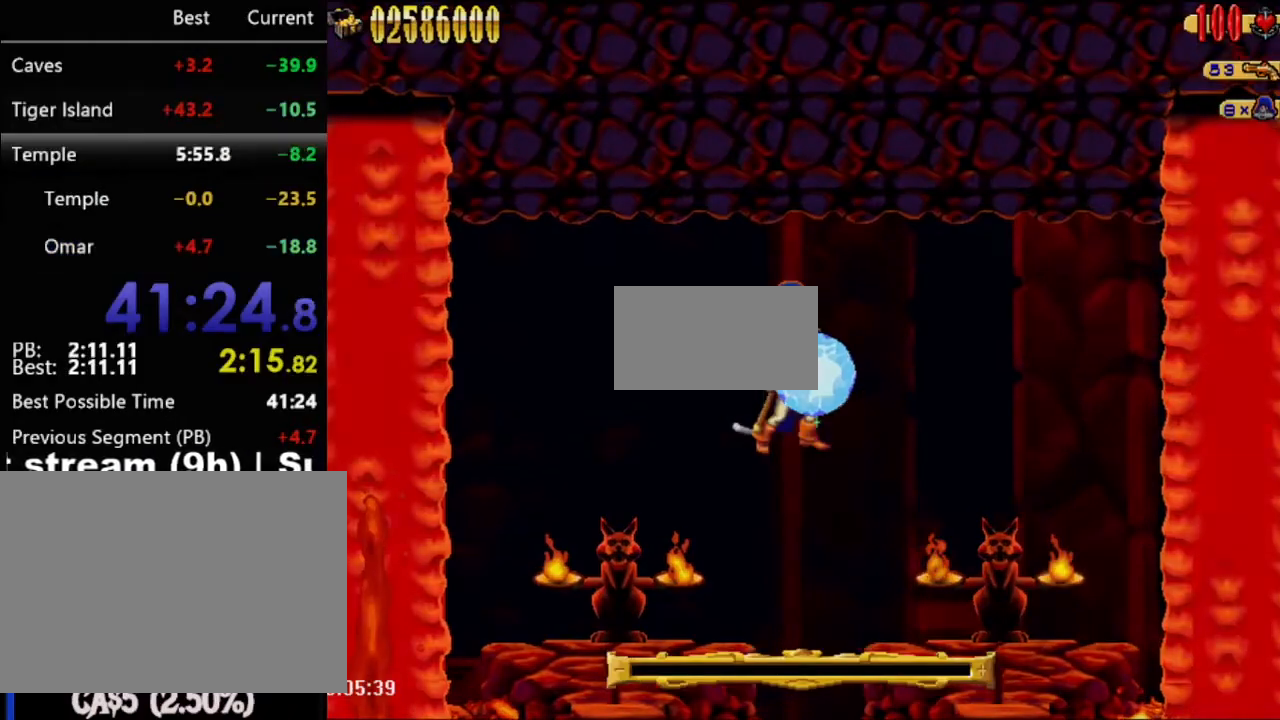
{"buttons": [], "events": []}
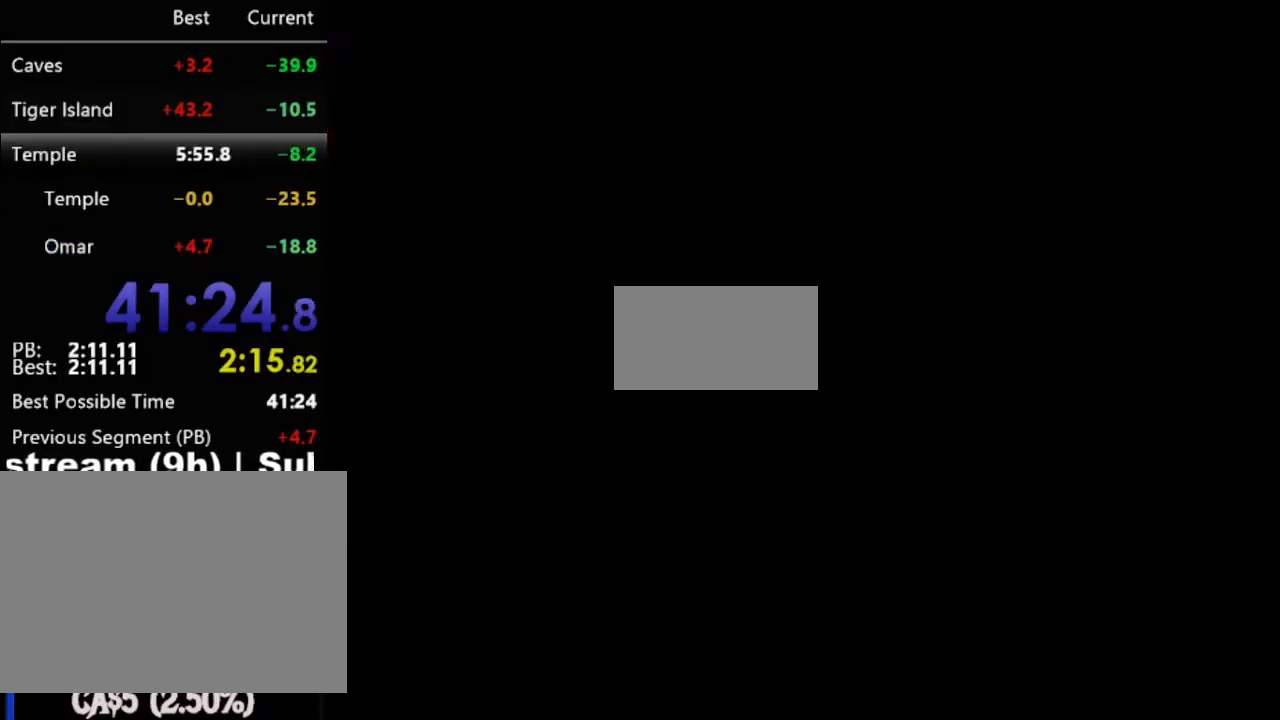
{"buttons": ["R2"], "events": [[233, "R2", "down"]]}
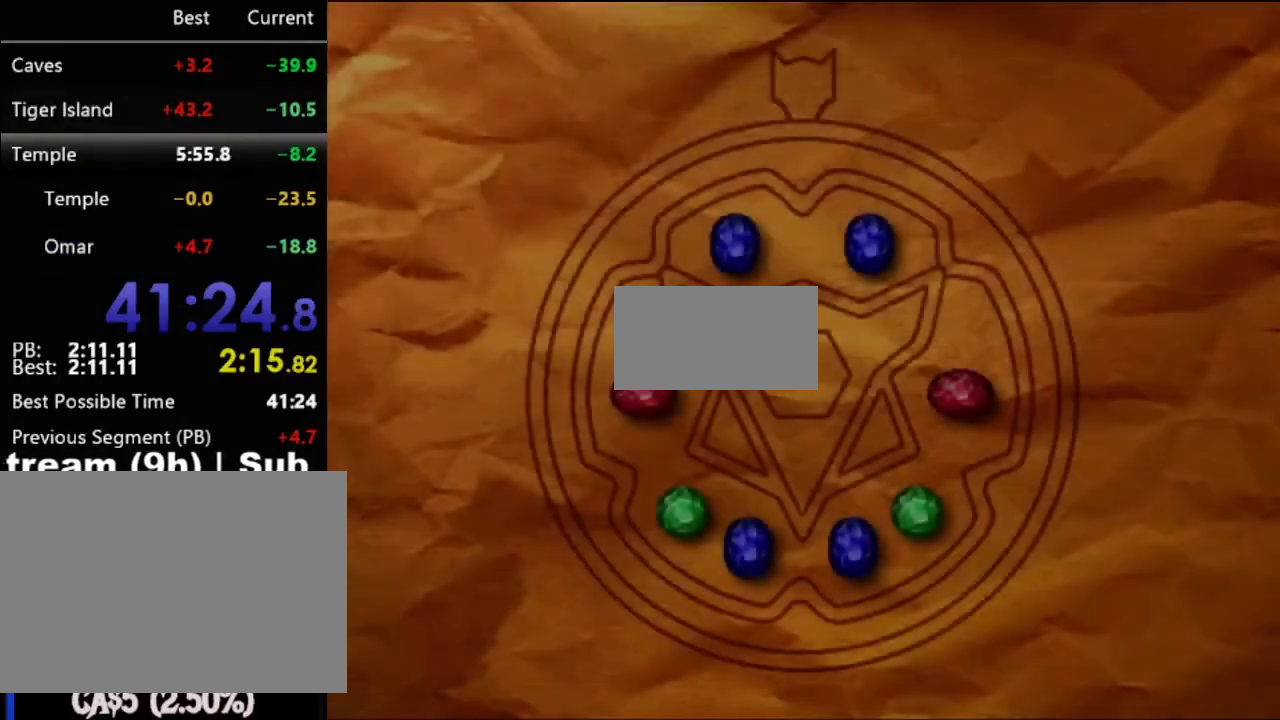
{"buttons": [], "events": [[50, "R2", "up"]]}
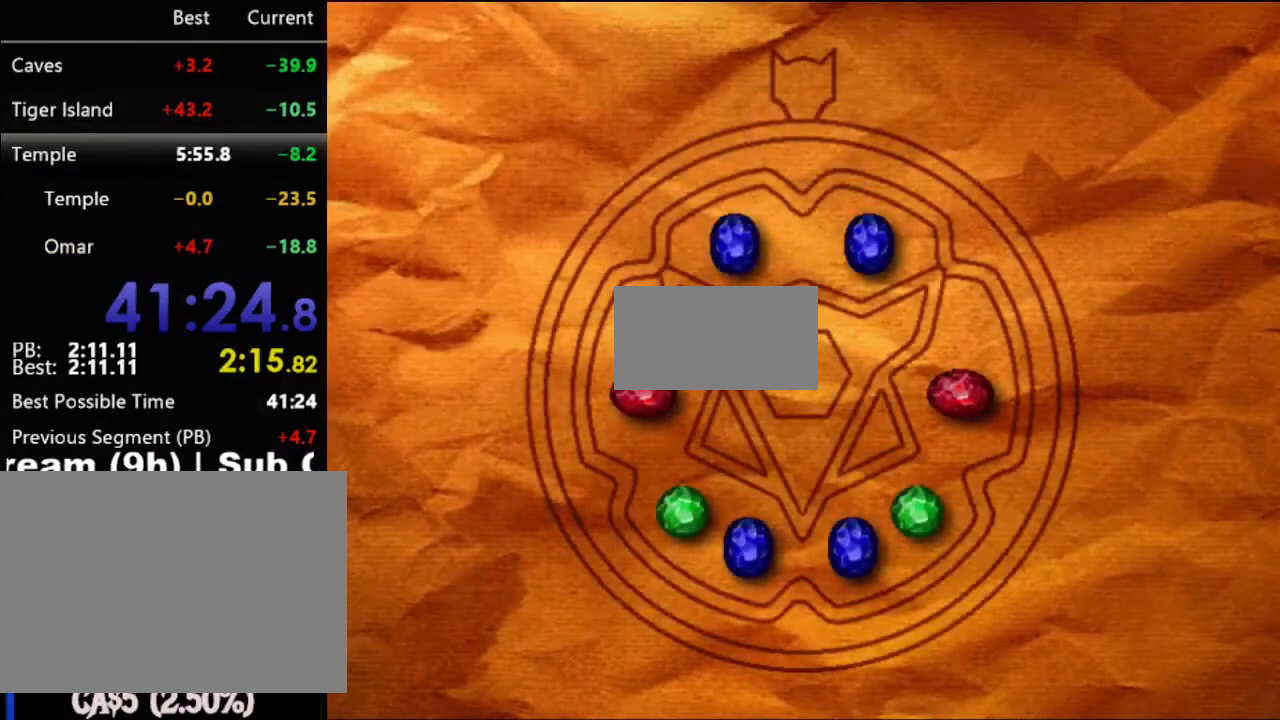
{"buttons": [], "events": []}
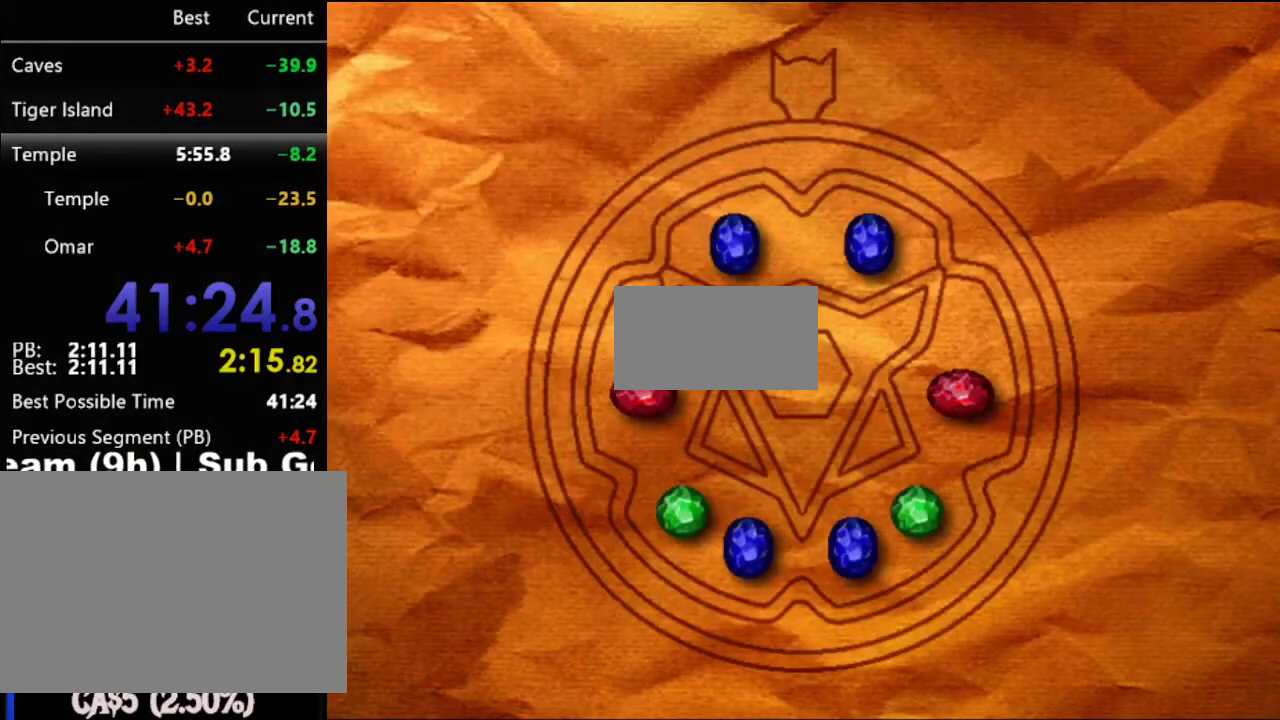
{"buttons": [], "events": []}